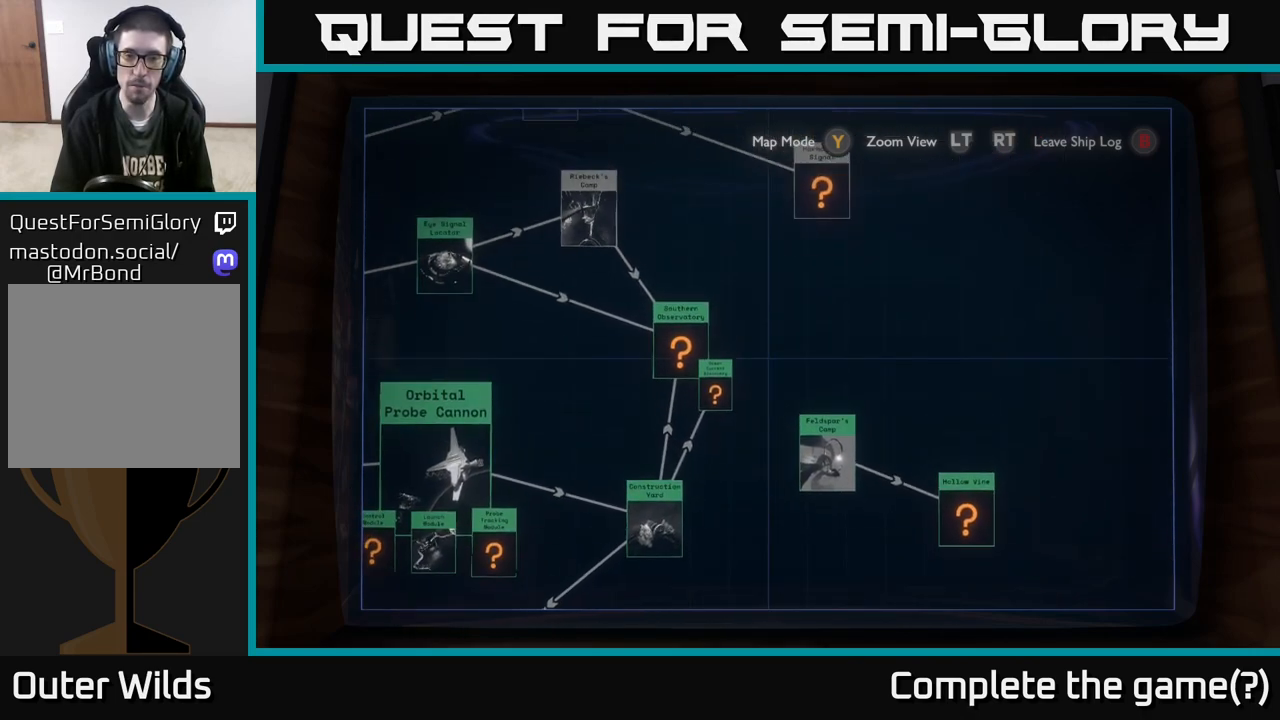
Gameplay with a controller (Xbox layout); each line is a JSON object with the inputs held at the frame after it. "events" lists button and stick changes between this image and that frame as [ms after this image, input, new state], when the widget could be followed in between.
{"buttons": [], "left_stick": "center", "right_stick": "center", "events": [[133, "left_stick", "center"]]}
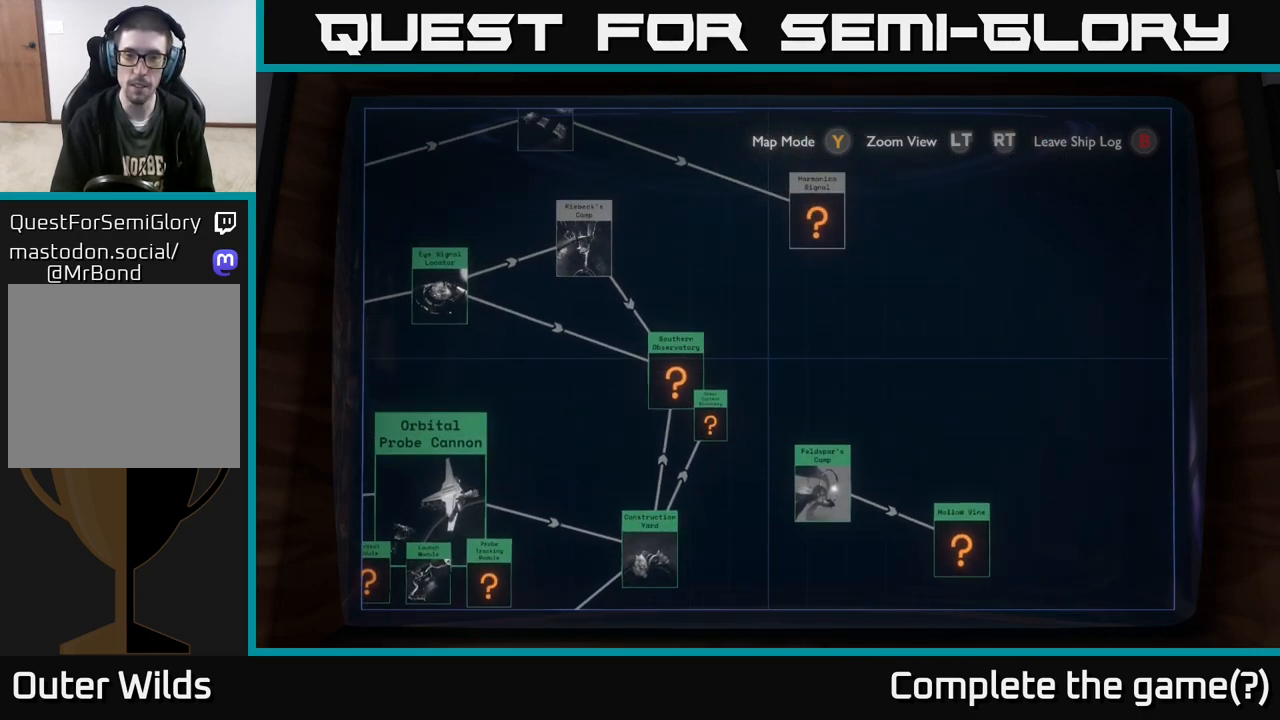
{"buttons": [], "left_stick": "center", "right_stick": "center", "events": []}
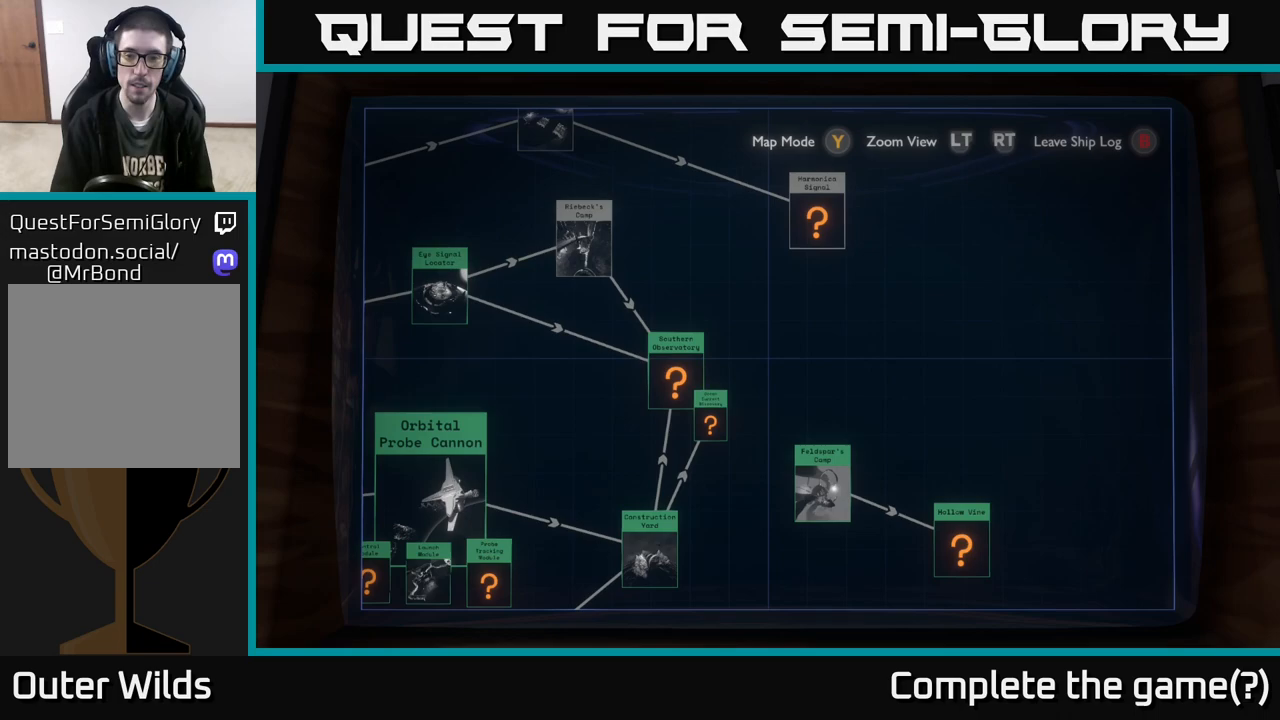
{"buttons": [], "left_stick": "center", "right_stick": "center", "events": []}
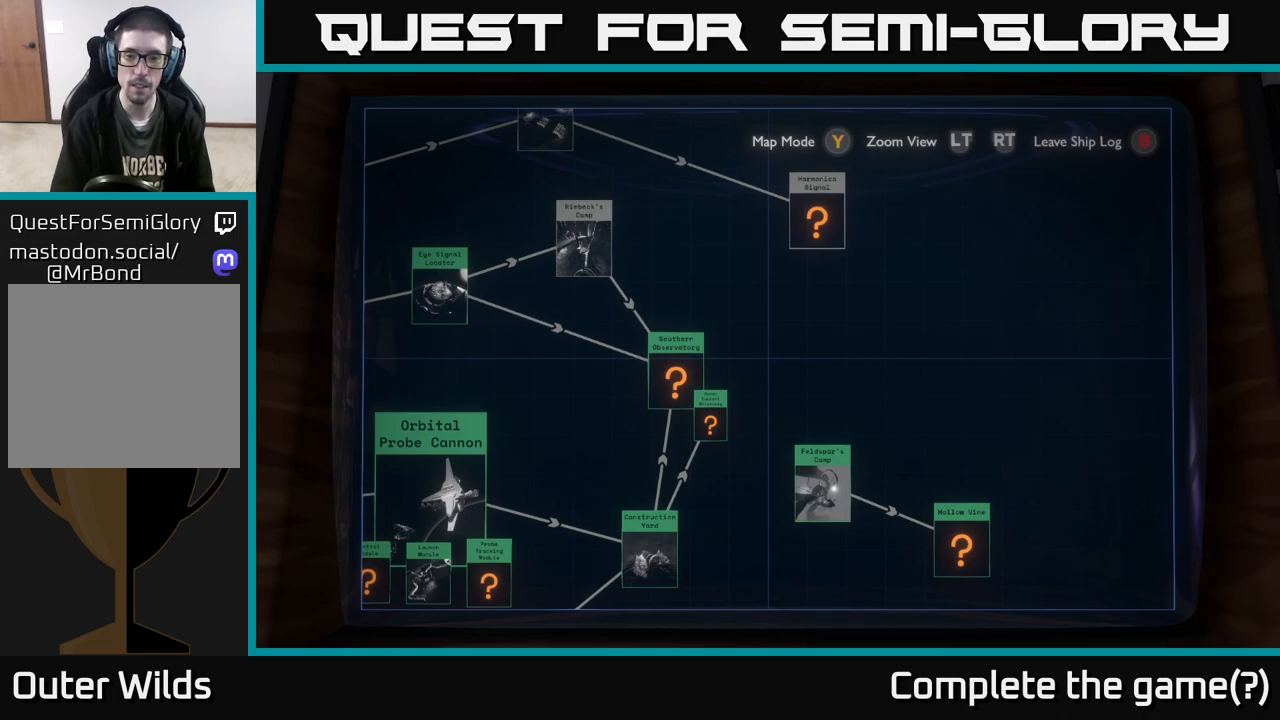
{"buttons": [], "left_stick": "center", "right_stick": "center", "events": []}
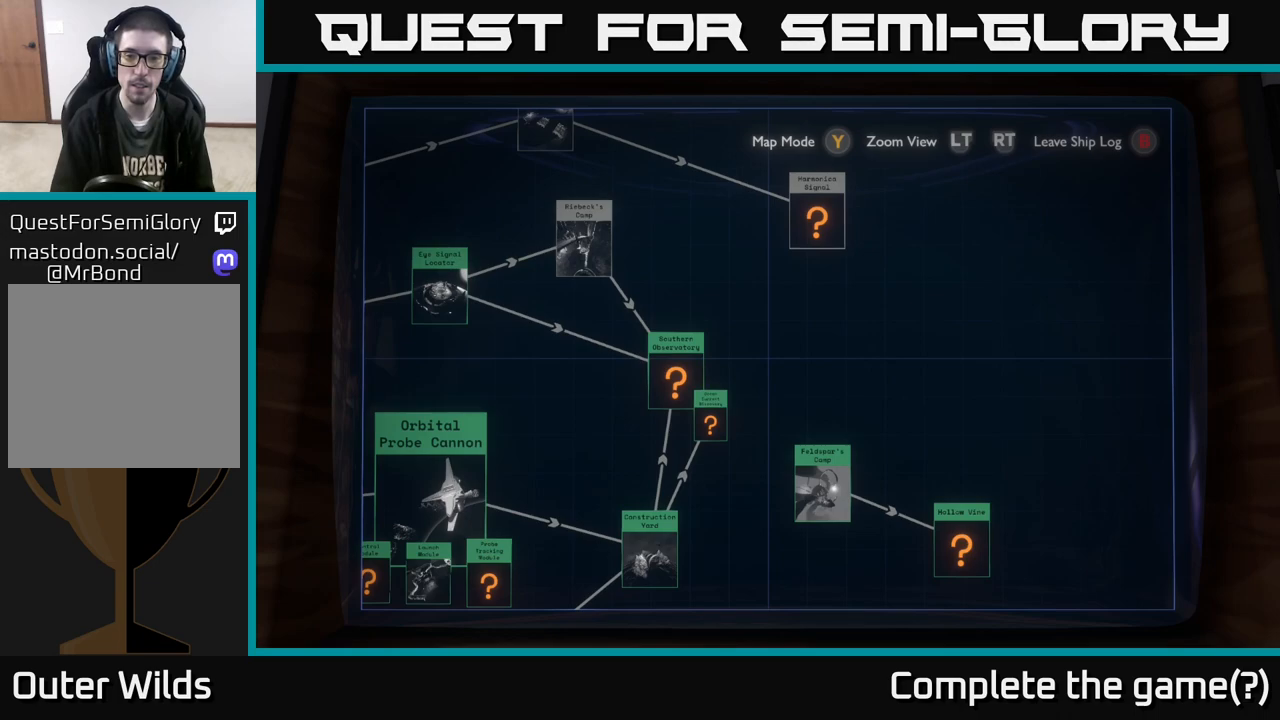
{"buttons": [], "left_stick": "down-right", "right_stick": "center", "events": [[500, "left_stick", "down-right"]]}
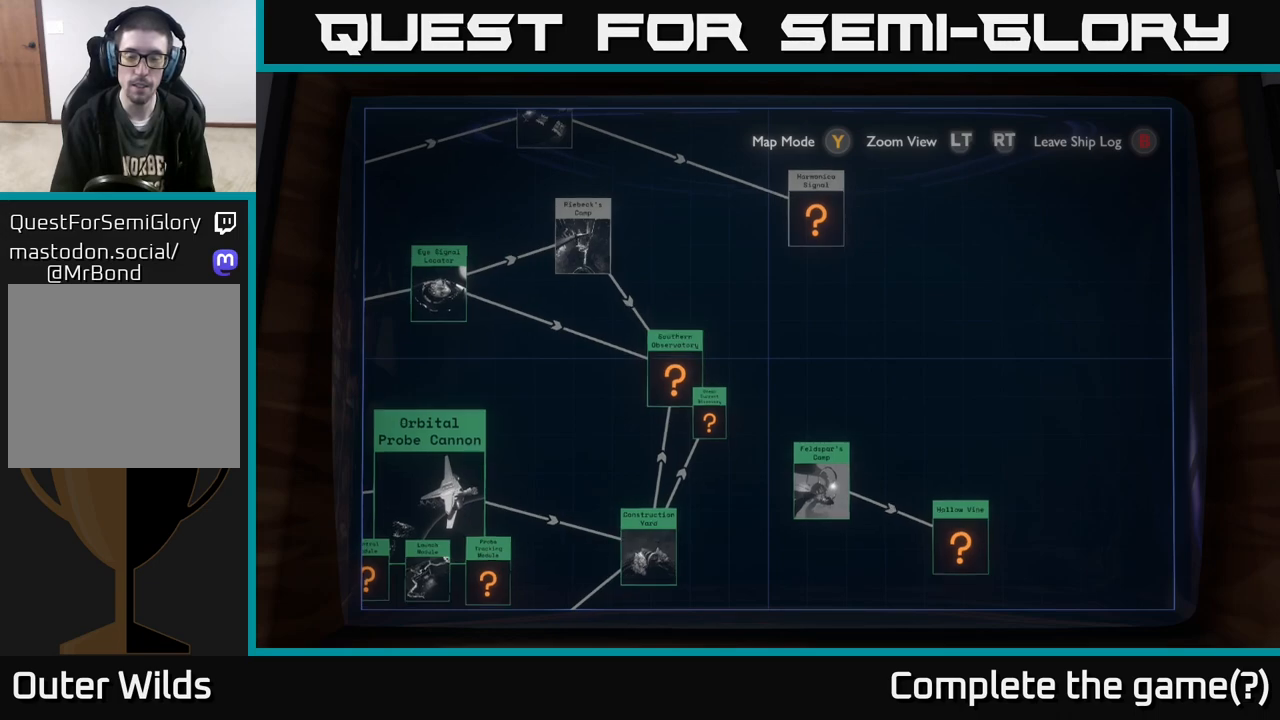
{"buttons": [], "left_stick": "down-right", "right_stick": "center", "events": []}
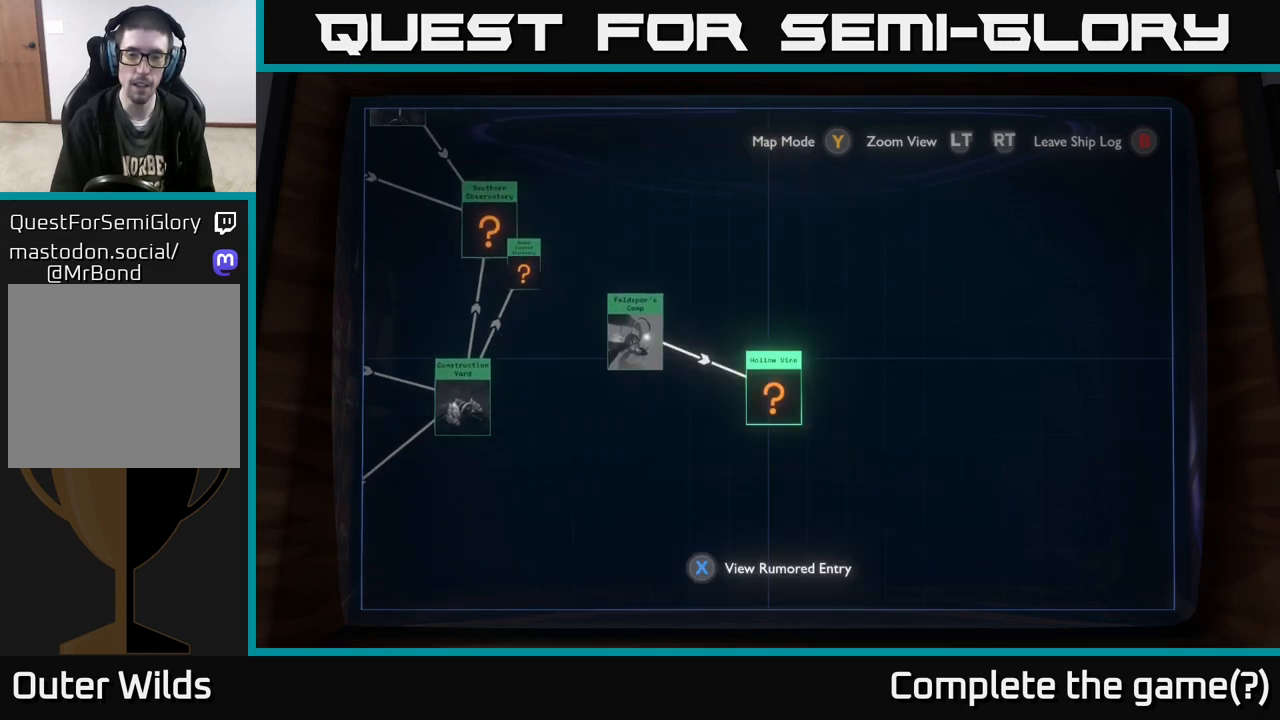
{"buttons": [], "left_stick": "left", "right_stick": "center", "events": [[67, "left_stick", "center"], [483, "left_stick", "left"]]}
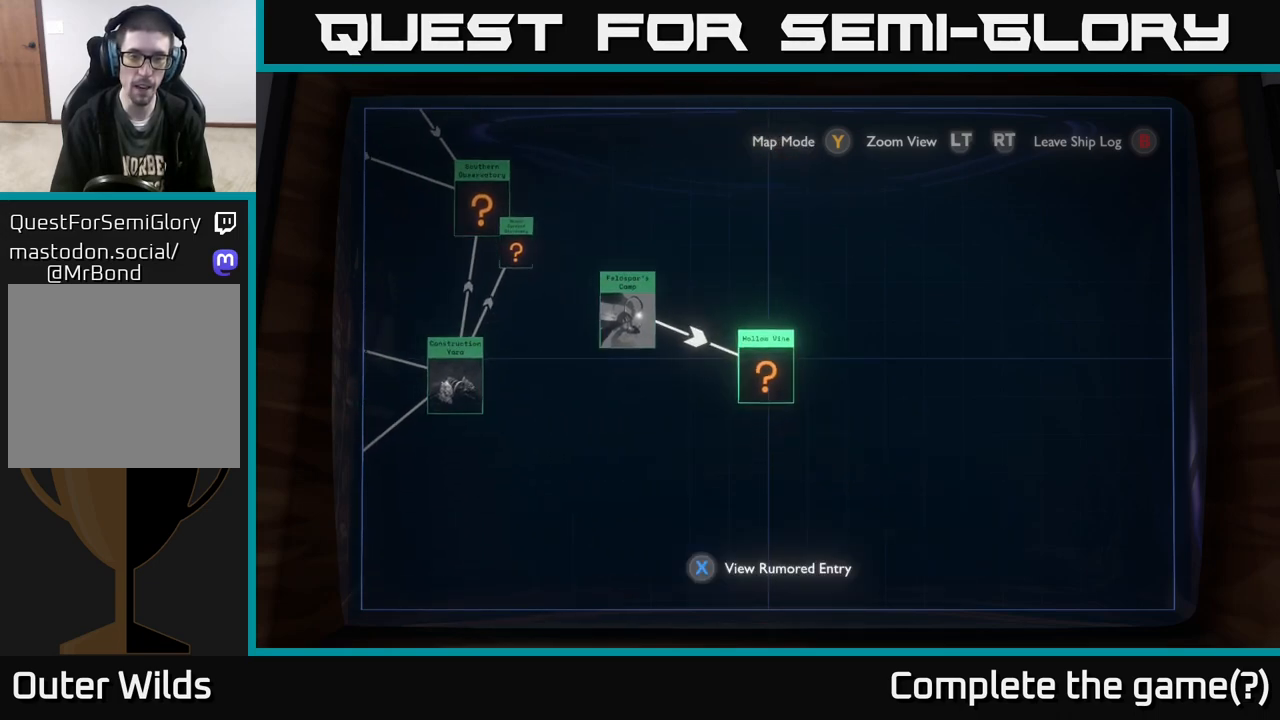
{"buttons": ["L2"], "left_stick": "up-left", "right_stick": "center", "events": [[50, "left_stick", "up-left"], [333, "L2", "down"]]}
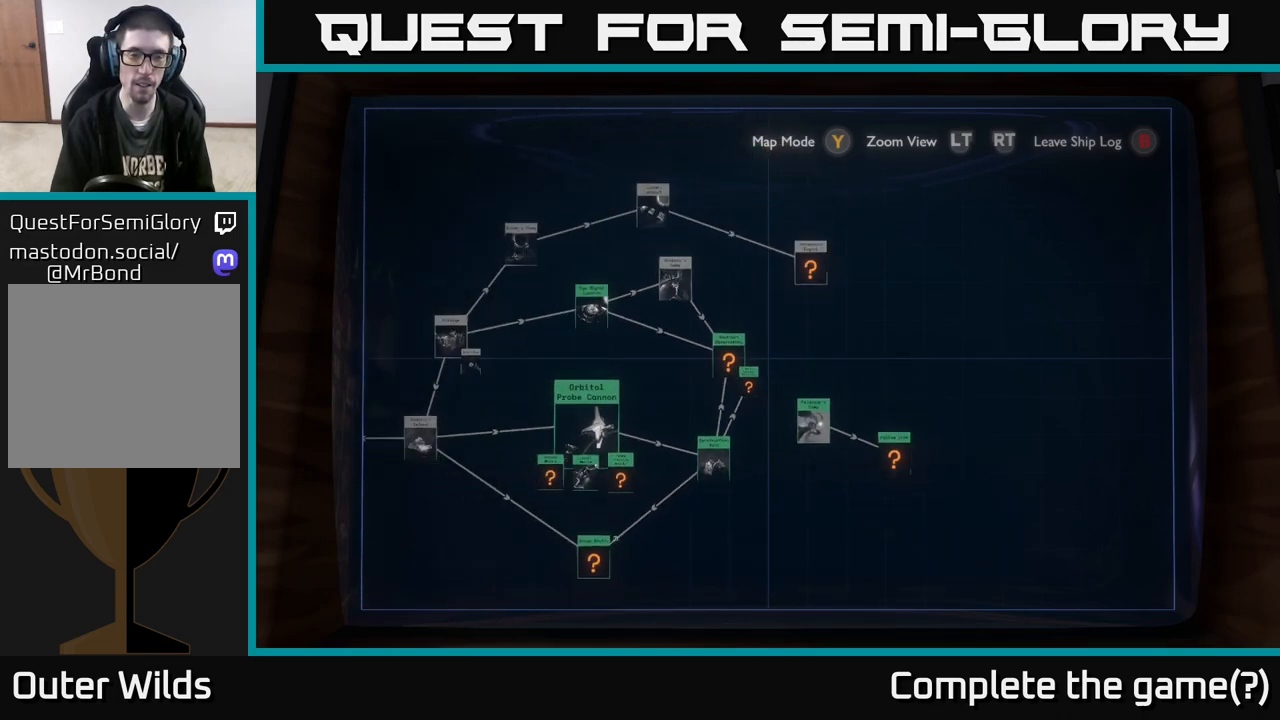
{"buttons": [], "left_stick": "center", "right_stick": "center", "events": [[83, "L2", "up"], [83, "left_stick", "up"], [250, "left_stick", "center"]]}
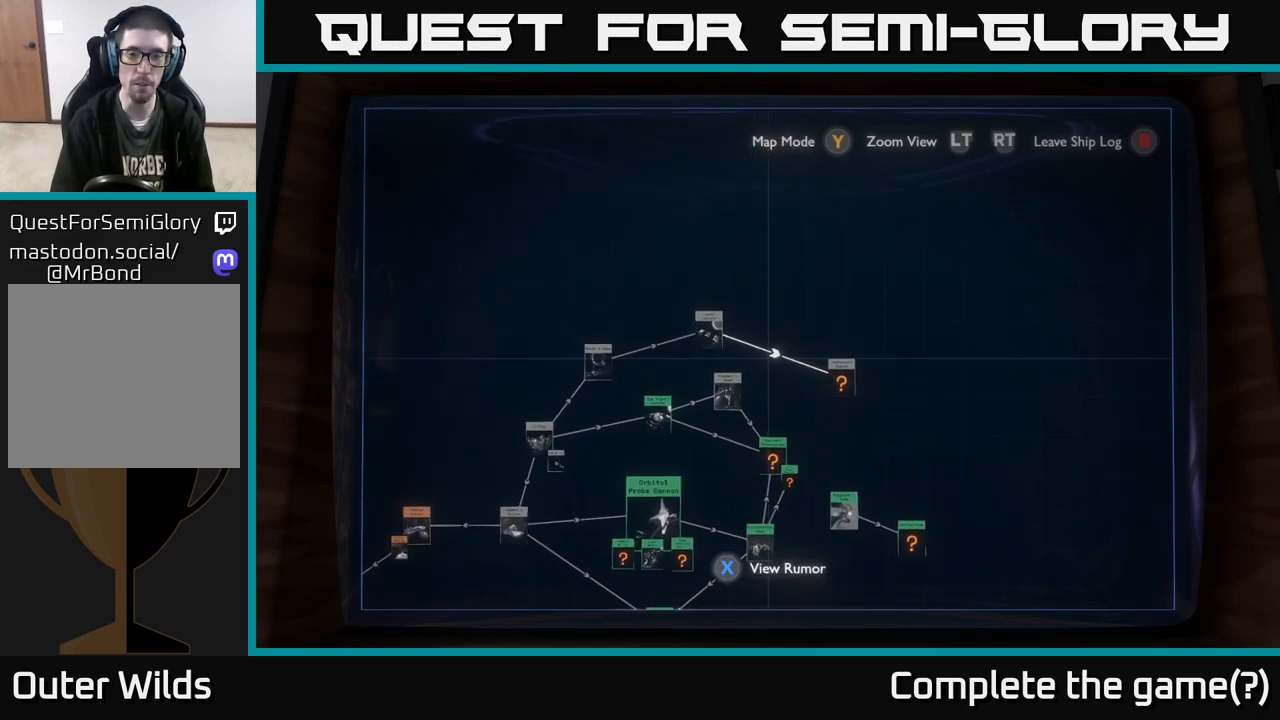
{"buttons": [], "left_stick": "down-right", "right_stick": "center", "events": [[17, "left_stick", "right"], [83, "left_stick", "down-right"]]}
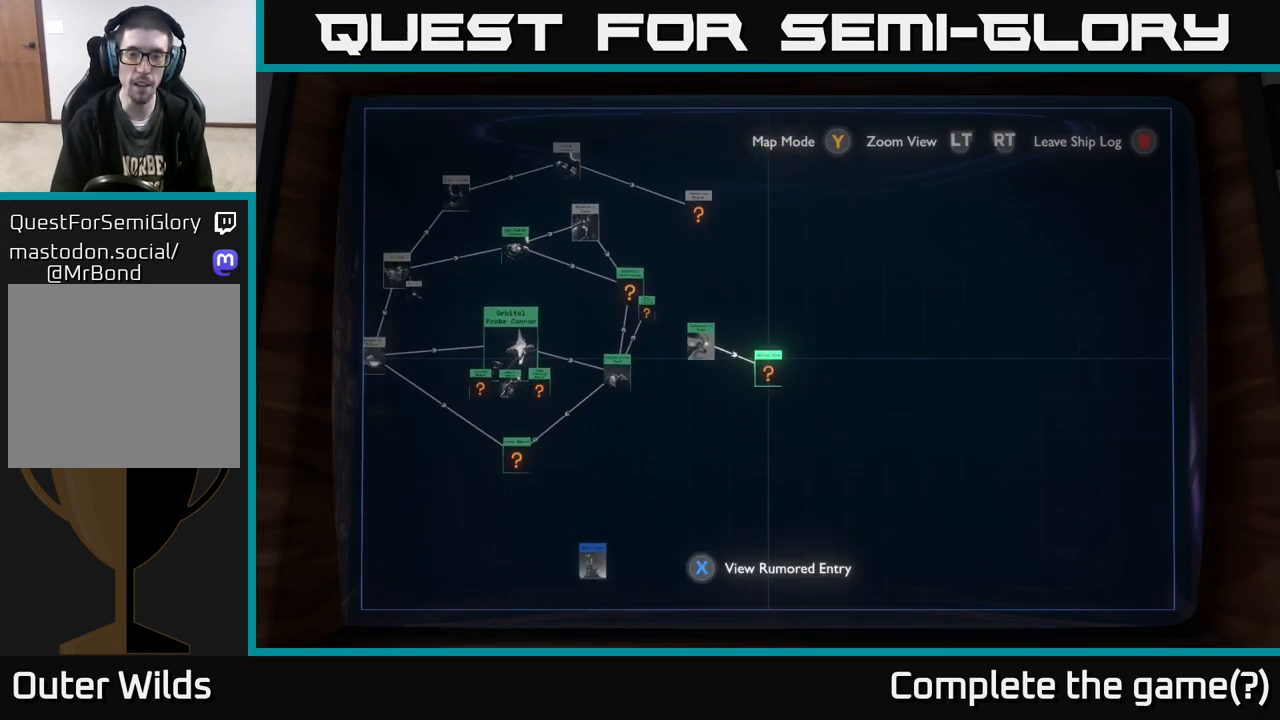
{"buttons": [], "left_stick": "center", "right_stick": "center", "events": [[50, "left_stick", "center"], [83, "R2", "down"], [433, "R2", "up"]]}
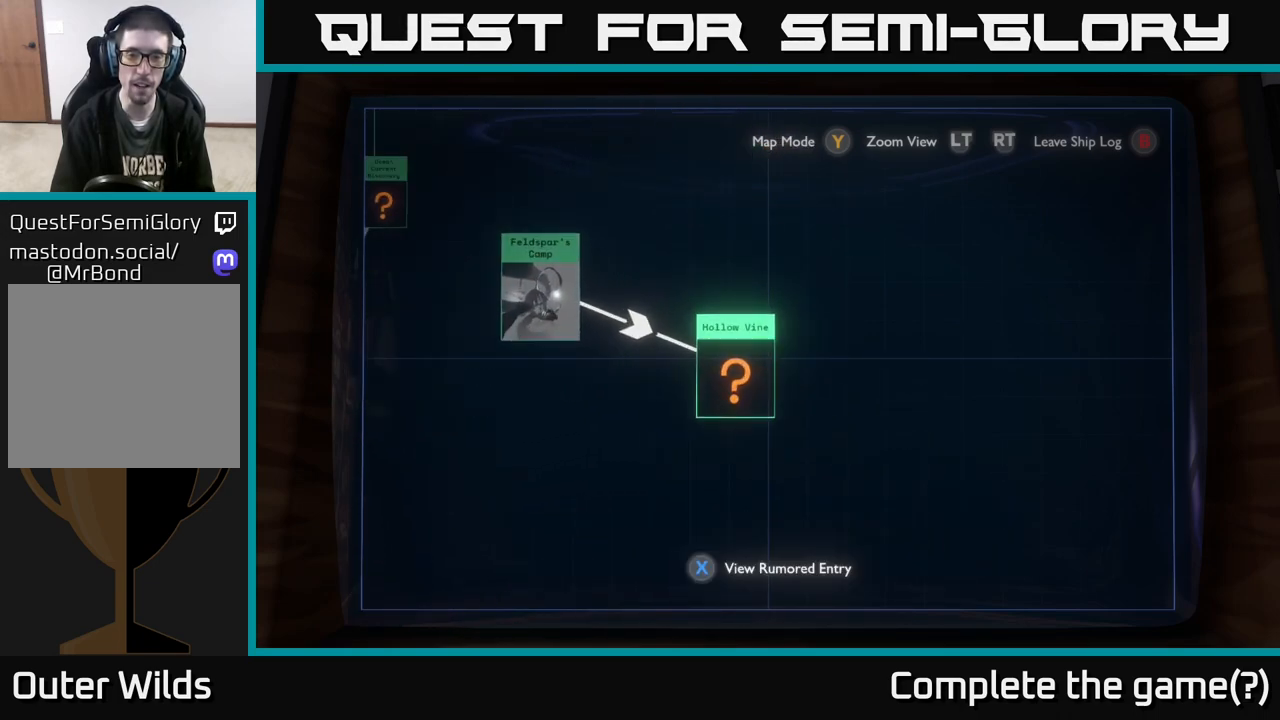
{"buttons": ["L2"], "left_stick": "left", "right_stick": "center", "events": [[67, "left_stick", "left"], [300, "L2", "down"]]}
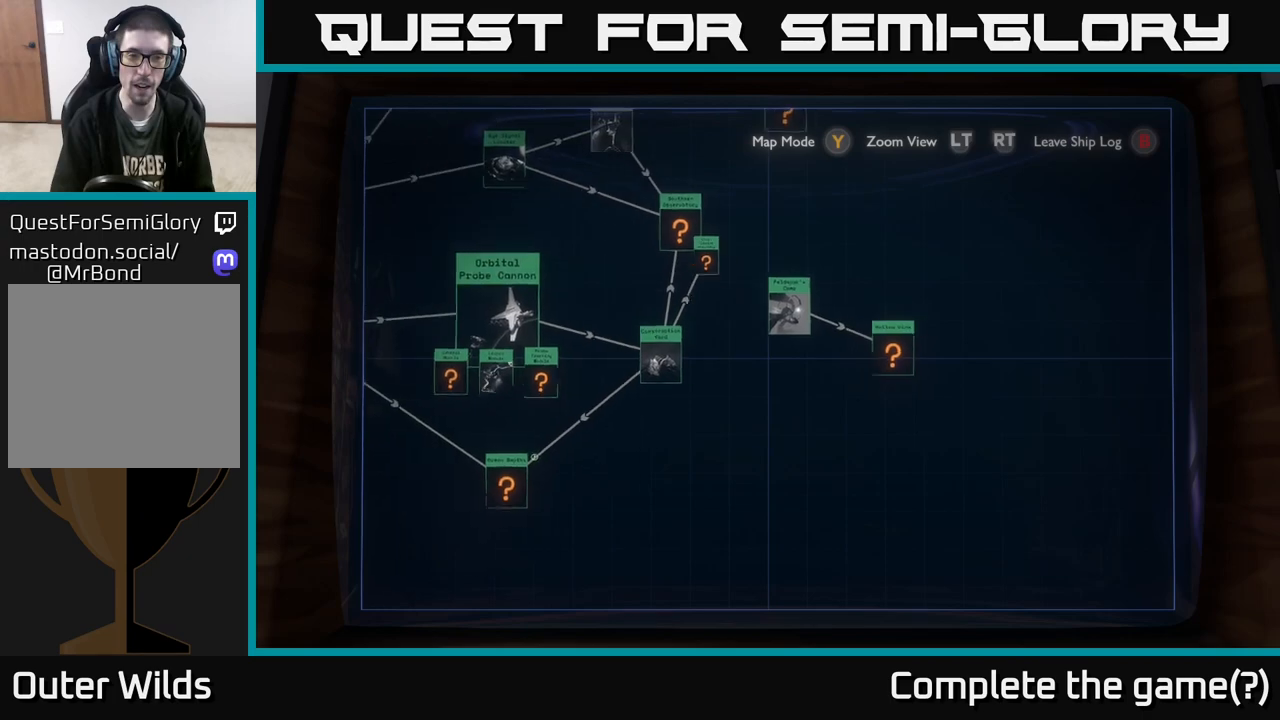
{"buttons": [], "left_stick": "center", "right_stick": "center", "events": [[17, "L2", "up"], [383, "left_stick", "center"]]}
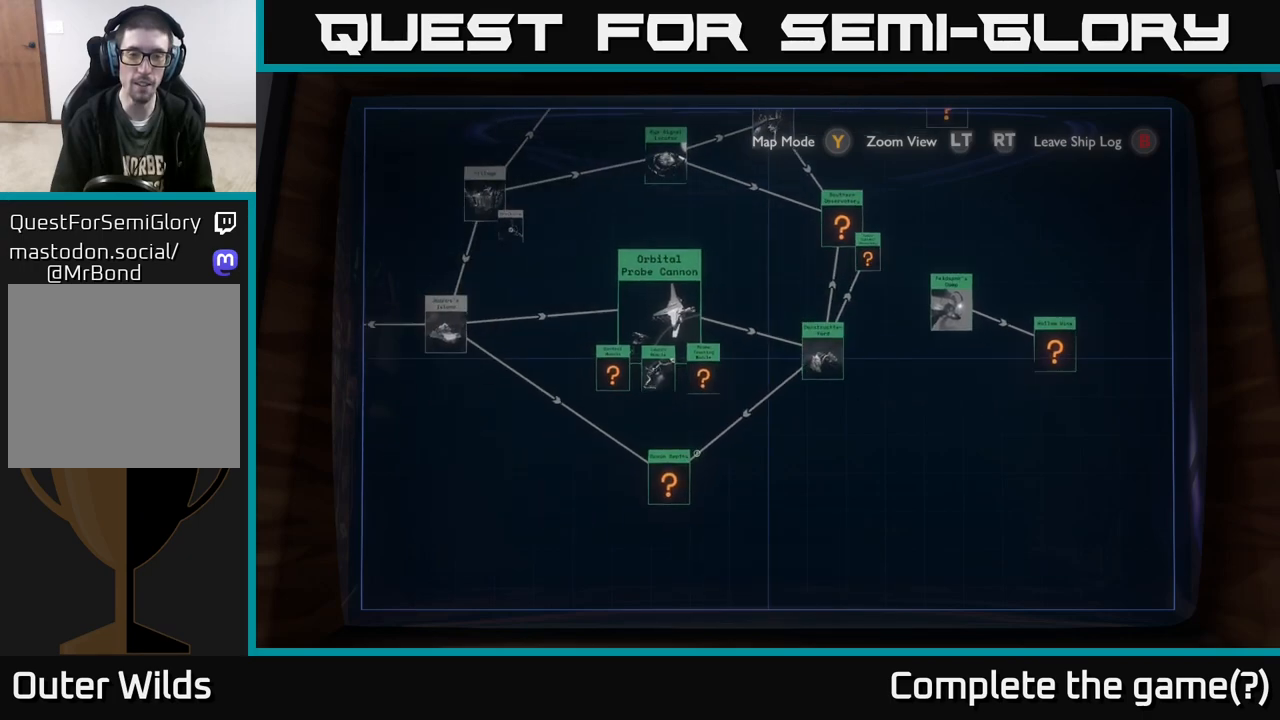
{"buttons": [], "left_stick": "center", "right_stick": "center", "events": [[133, "left_stick", "down-left"], [400, "left_stick", "center"]]}
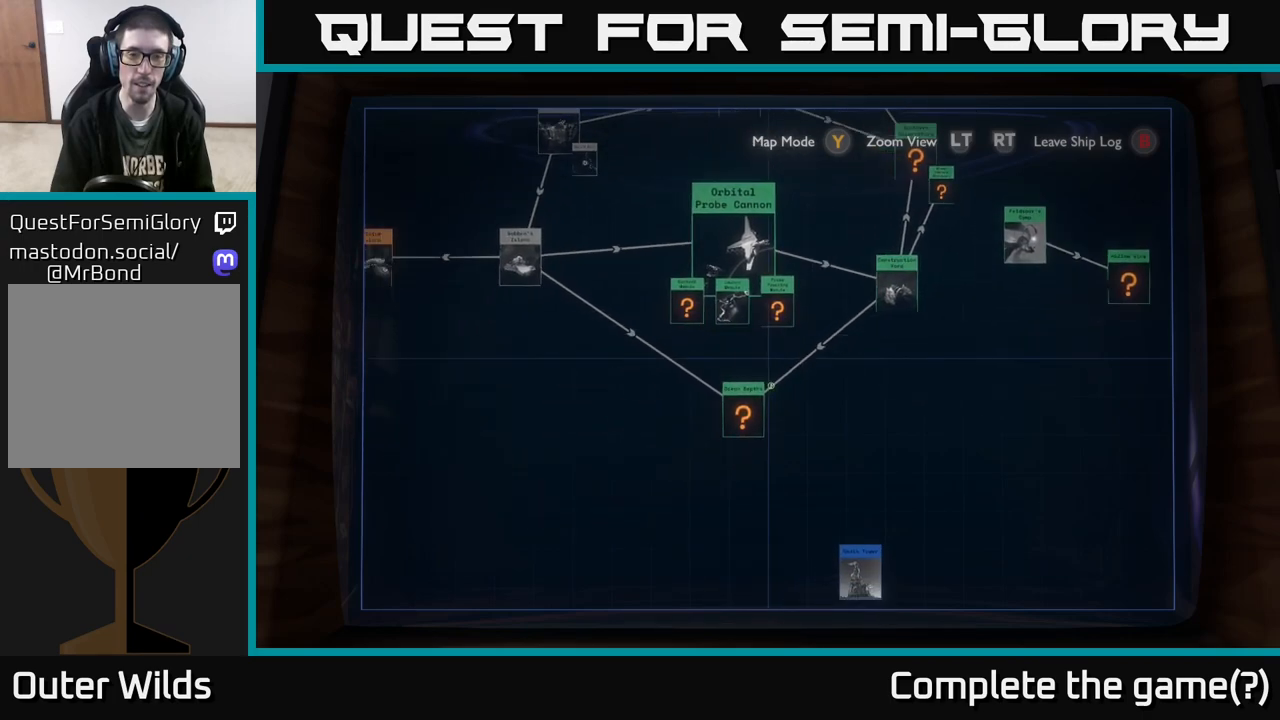
{"buttons": [], "left_stick": "down-left", "right_stick": "center", "events": [[250, "left_stick", "down-left"]]}
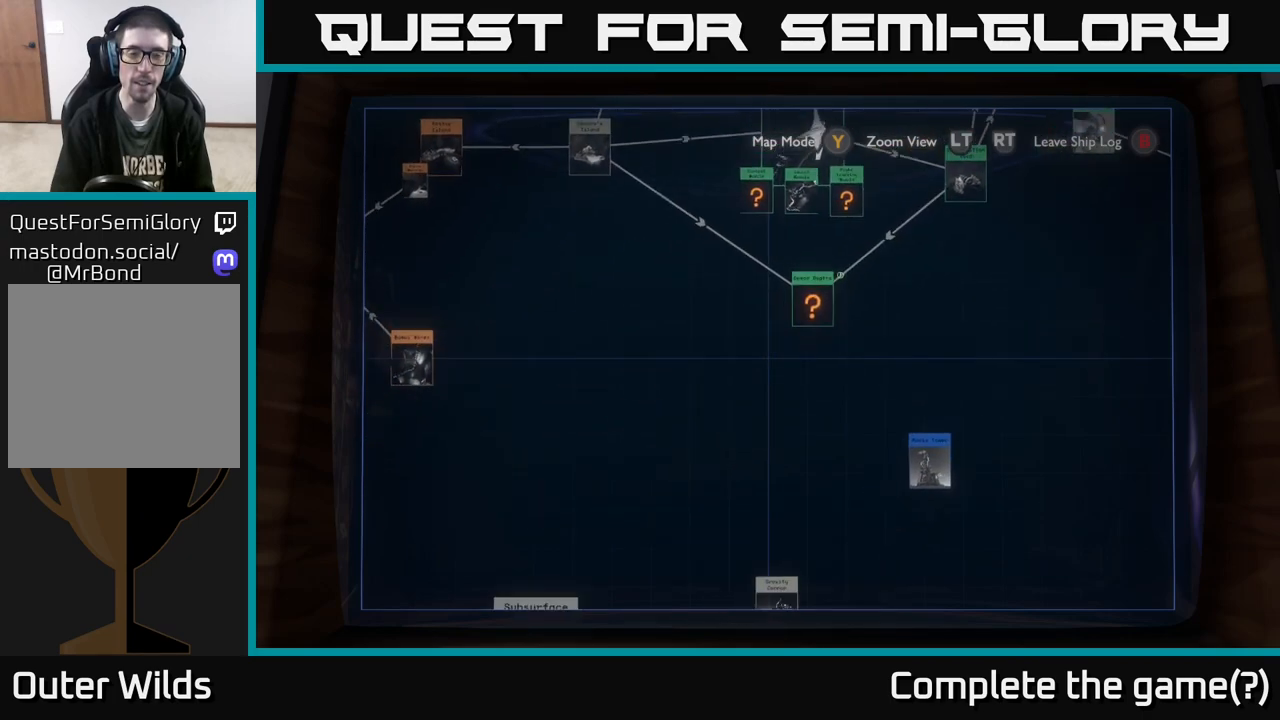
{"buttons": [], "left_stick": "center", "right_stick": "center", "events": [[83, "R2", "down"], [367, "R2", "up"], [400, "left_stick", "center"]]}
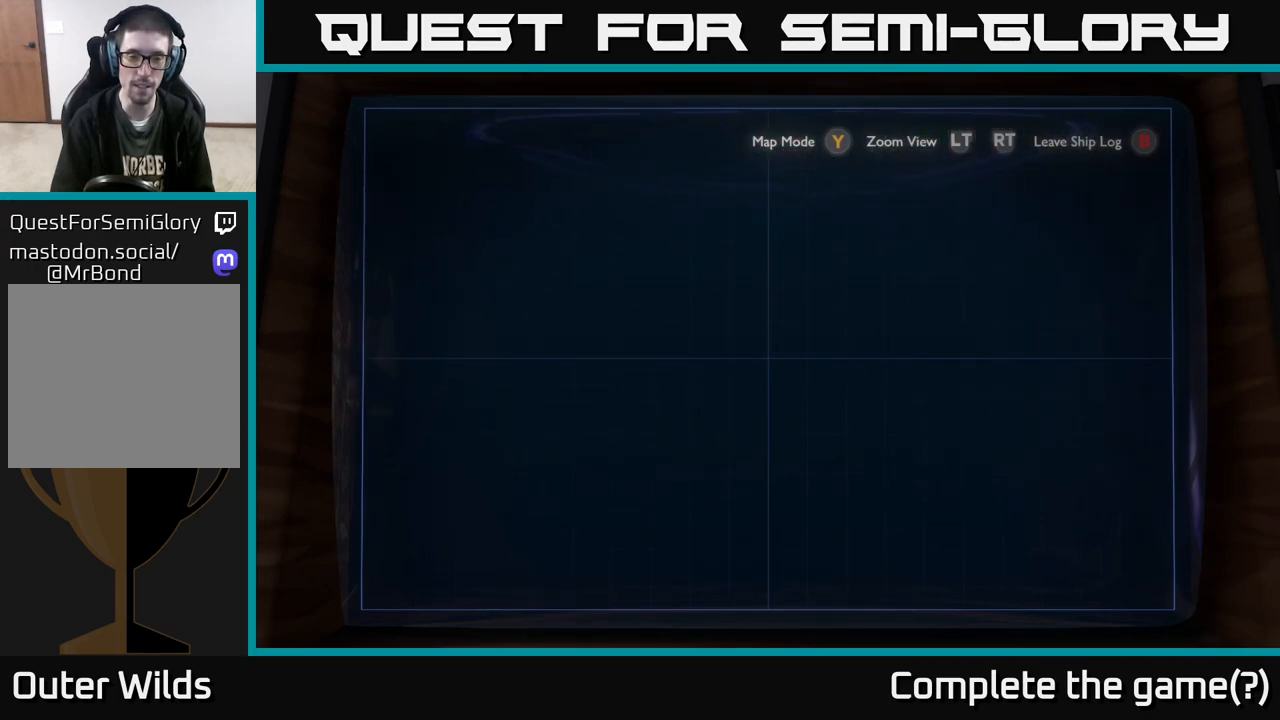
{"buttons": ["L2"], "left_stick": "center", "right_stick": "center", "events": [[50, "L2", "down"]]}
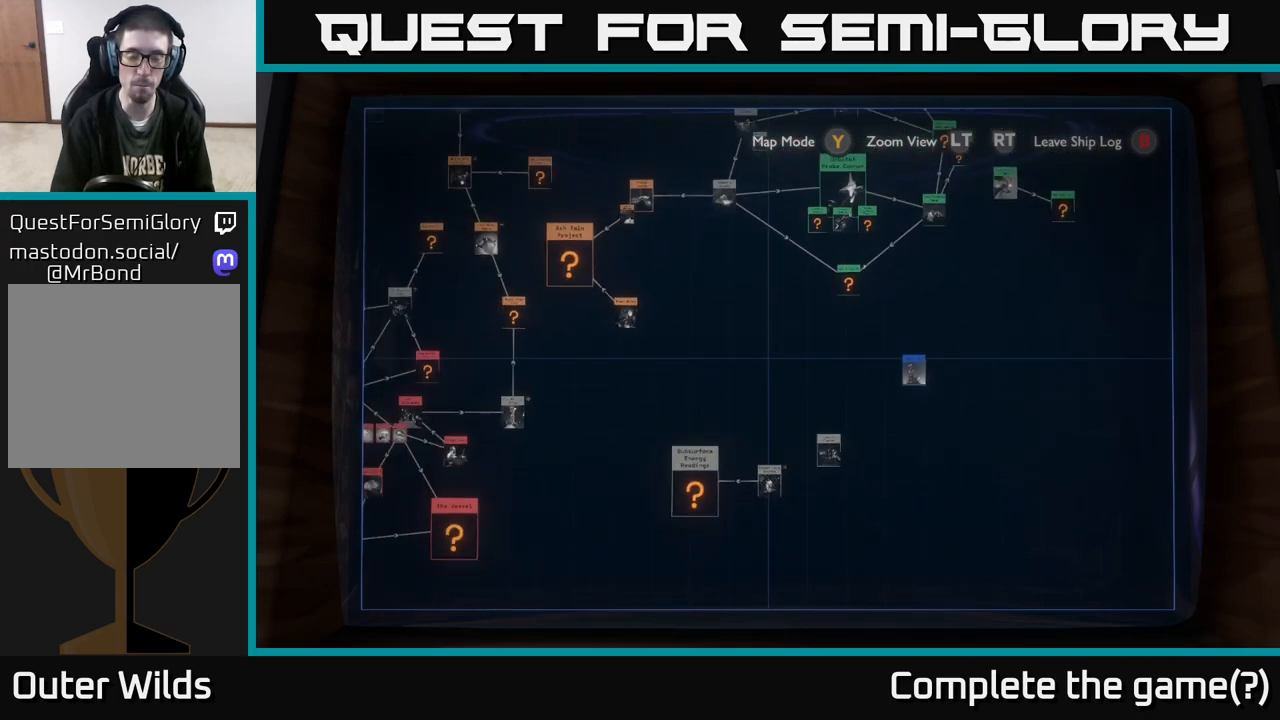
{"buttons": [], "left_stick": "down-left", "right_stick": "center", "events": [[100, "L2", "up"], [433, "left_stick", "down-left"]]}
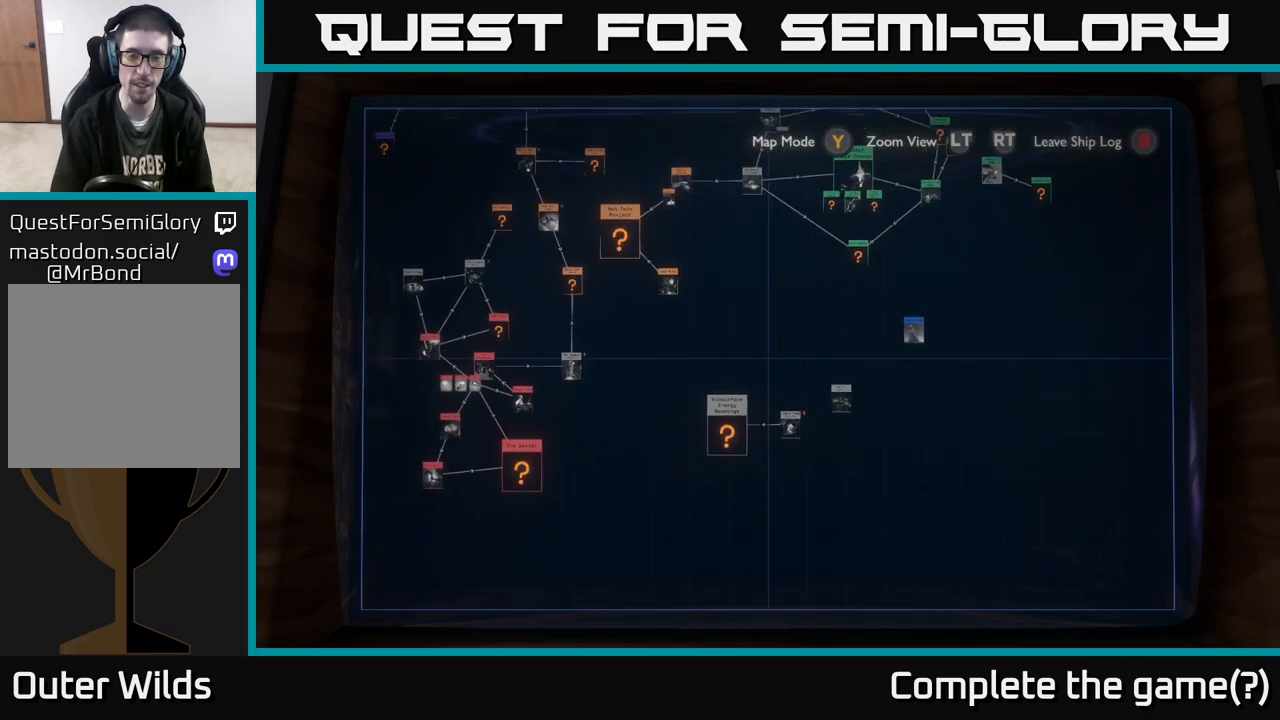
{"buttons": [], "left_stick": "center", "right_stick": "center", "events": [[133, "left_stick", "center"]]}
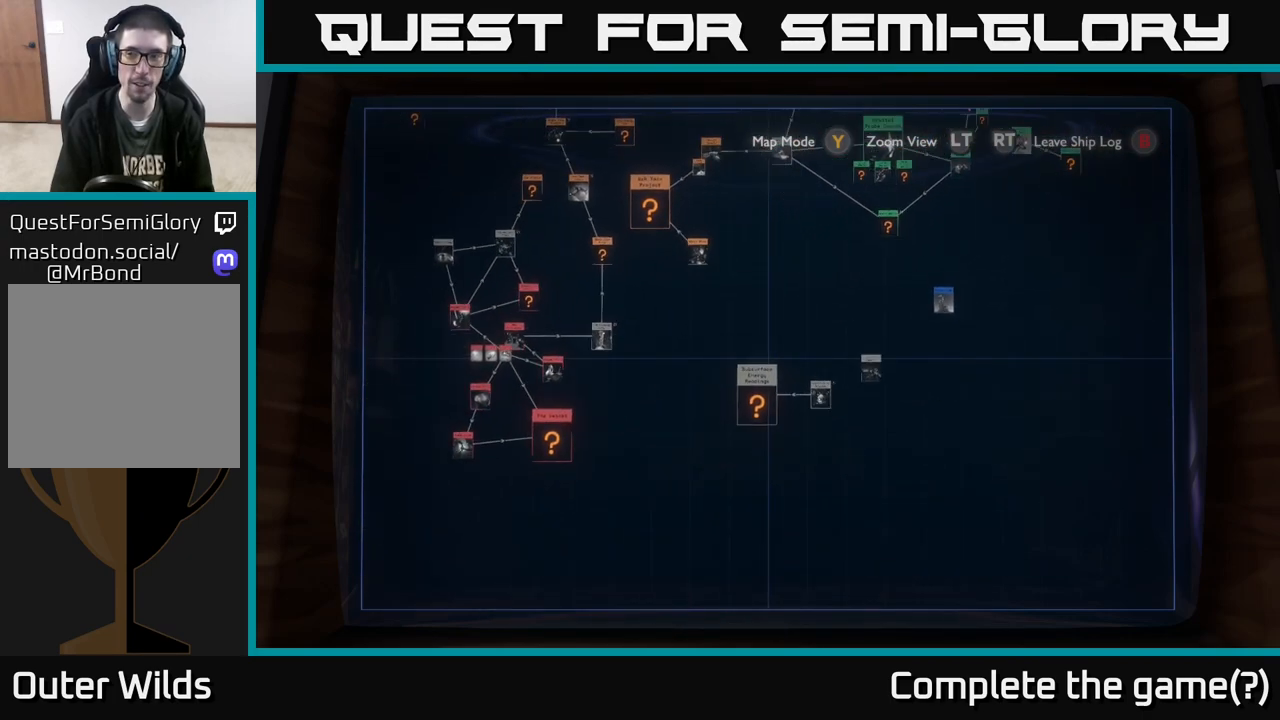
{"buttons": [], "left_stick": "center", "right_stick": "center", "events": [[150, "left_stick", "up"], [300, "left_stick", "center"]]}
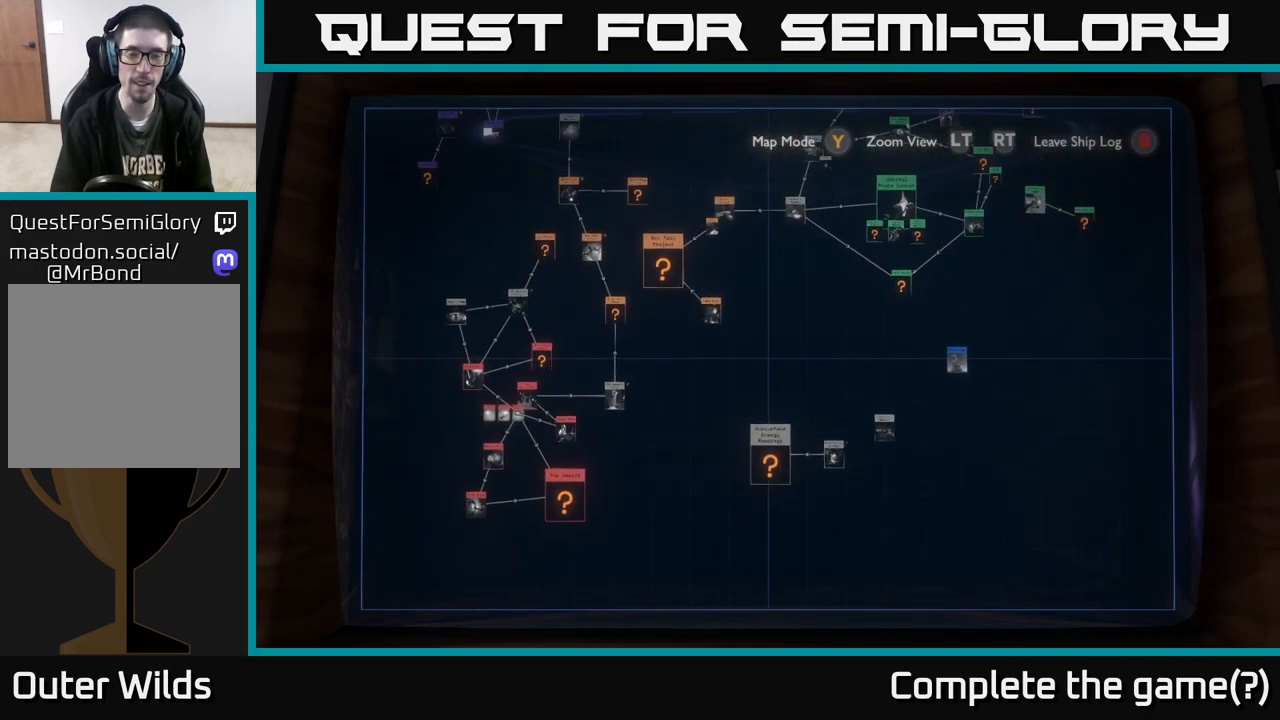
{"buttons": [], "left_stick": "center", "right_stick": "center", "events": []}
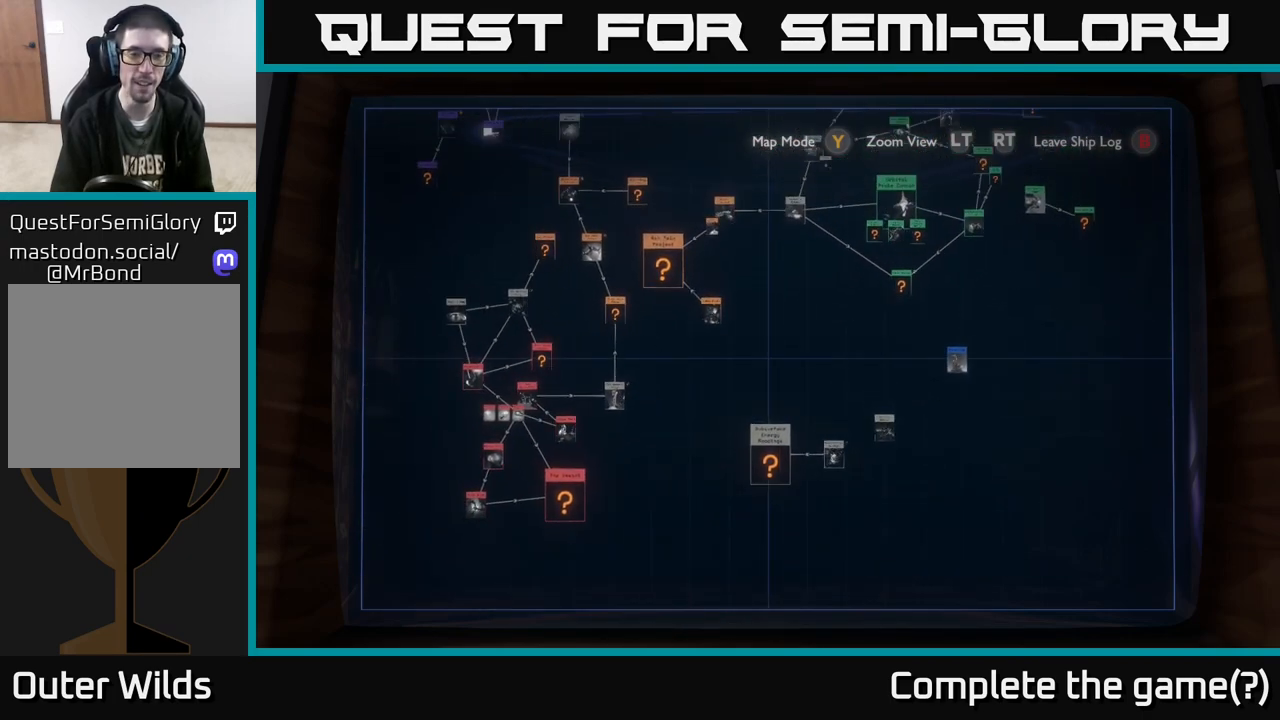
{"buttons": [], "left_stick": "center", "right_stick": "center", "events": [[250, "B", "down"], [383, "B", "up"]]}
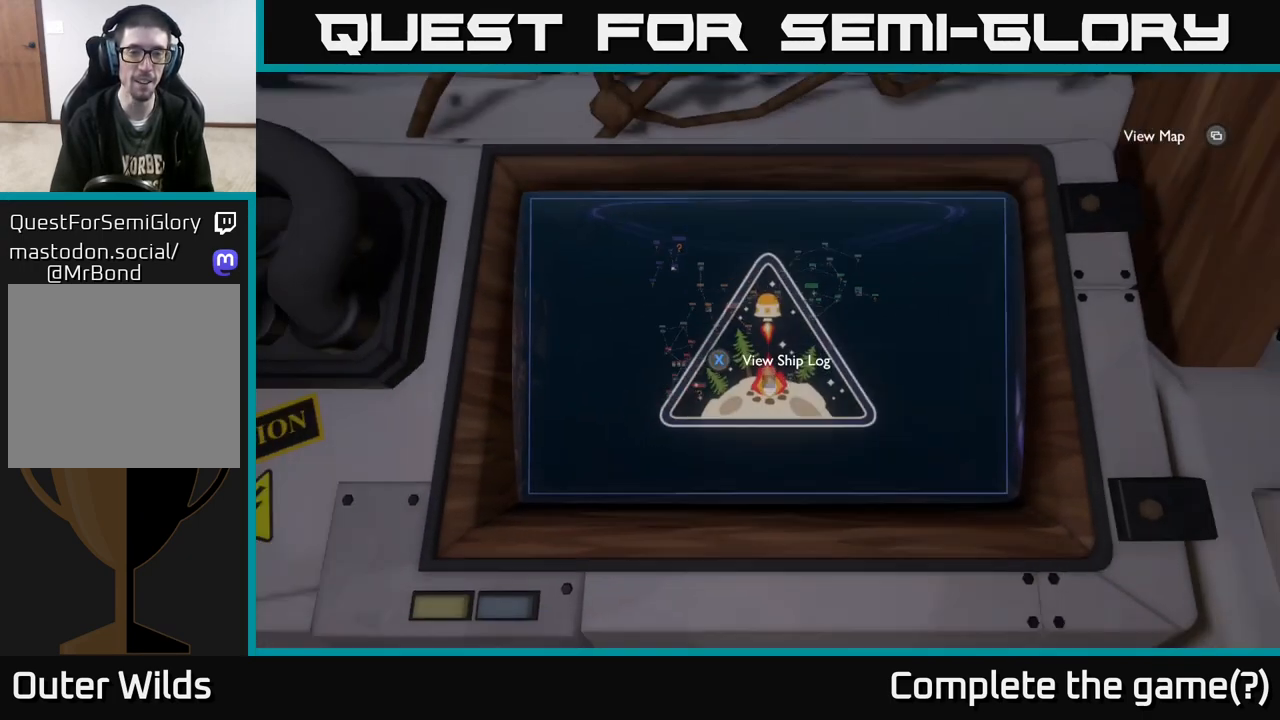
{"buttons": [], "left_stick": "center", "right_stick": "center", "events": []}
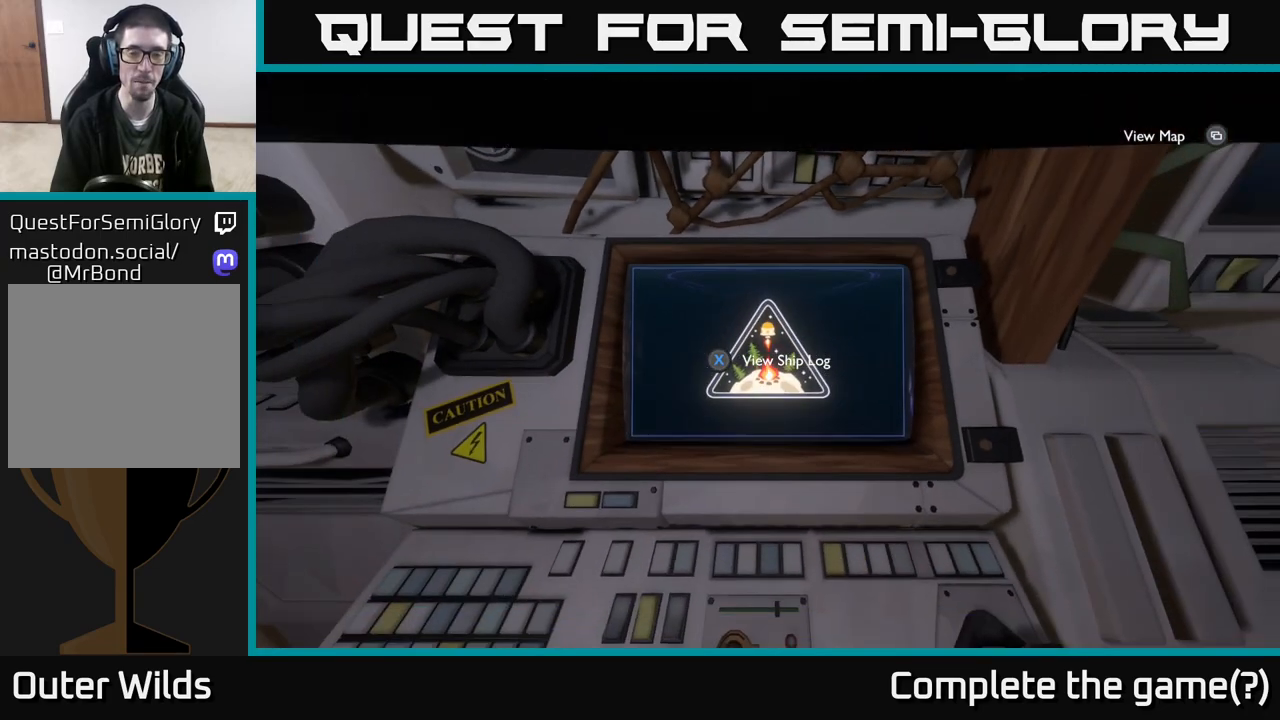
{"buttons": [], "left_stick": "right", "right_stick": "right", "events": [[133, "right_stick", "right"], [200, "left_stick", "right"]]}
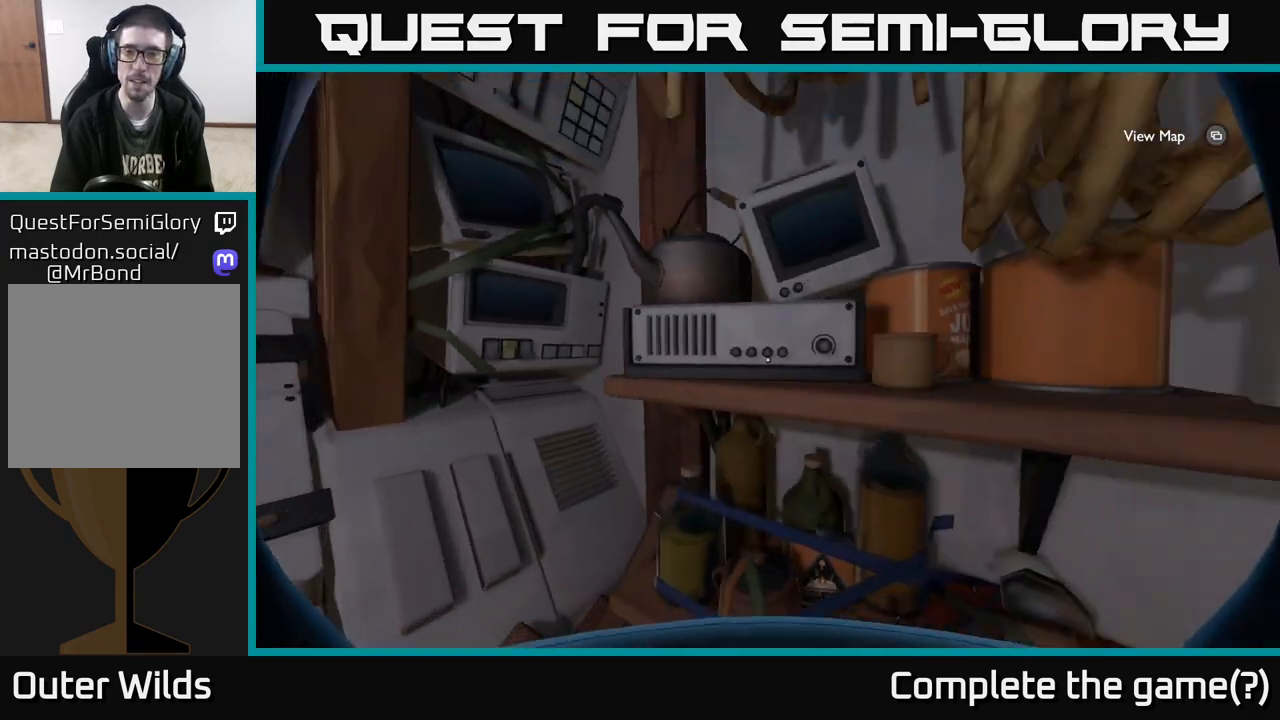
{"buttons": [], "left_stick": "right", "right_stick": "right", "events": [[200, "left_stick", "center"], [200, "right_stick", "down-right"], [333, "right_stick", "center"], [433, "left_stick", "right"], [467, "right_stick", "right"]]}
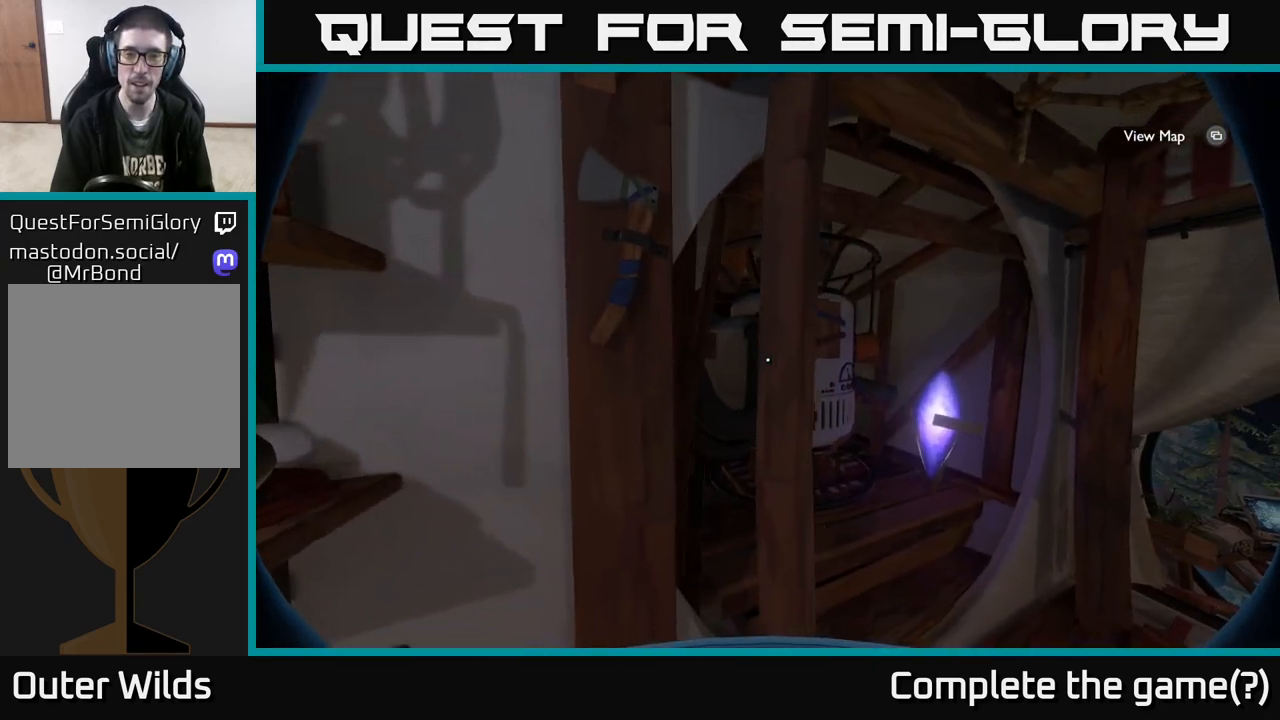
{"buttons": [], "left_stick": "center", "right_stick": "center", "events": [[117, "left_stick", "center"], [367, "right_stick", "center"]]}
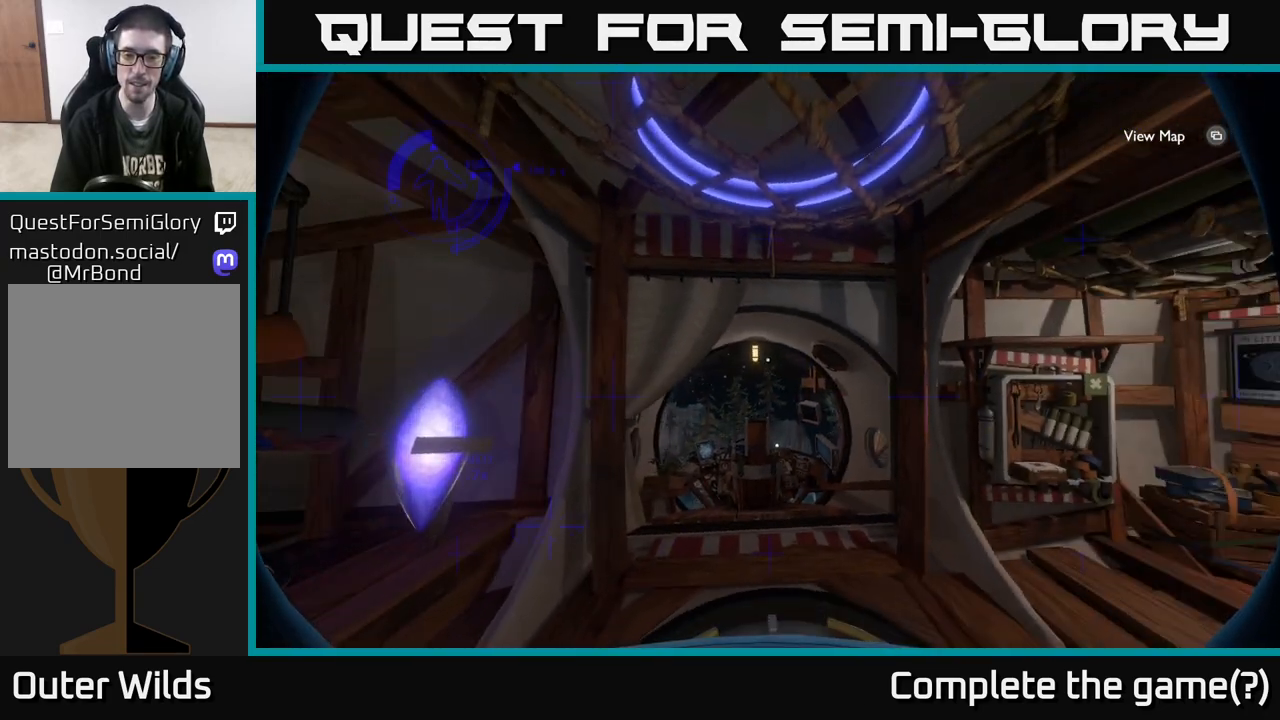
{"buttons": [], "left_stick": "up-left", "right_stick": "center", "events": [[17, "right_stick", "down-right"], [50, "left_stick", "up"], [150, "right_stick", "down"], [383, "right_stick", "center"], [483, "left_stick", "up-left"]]}
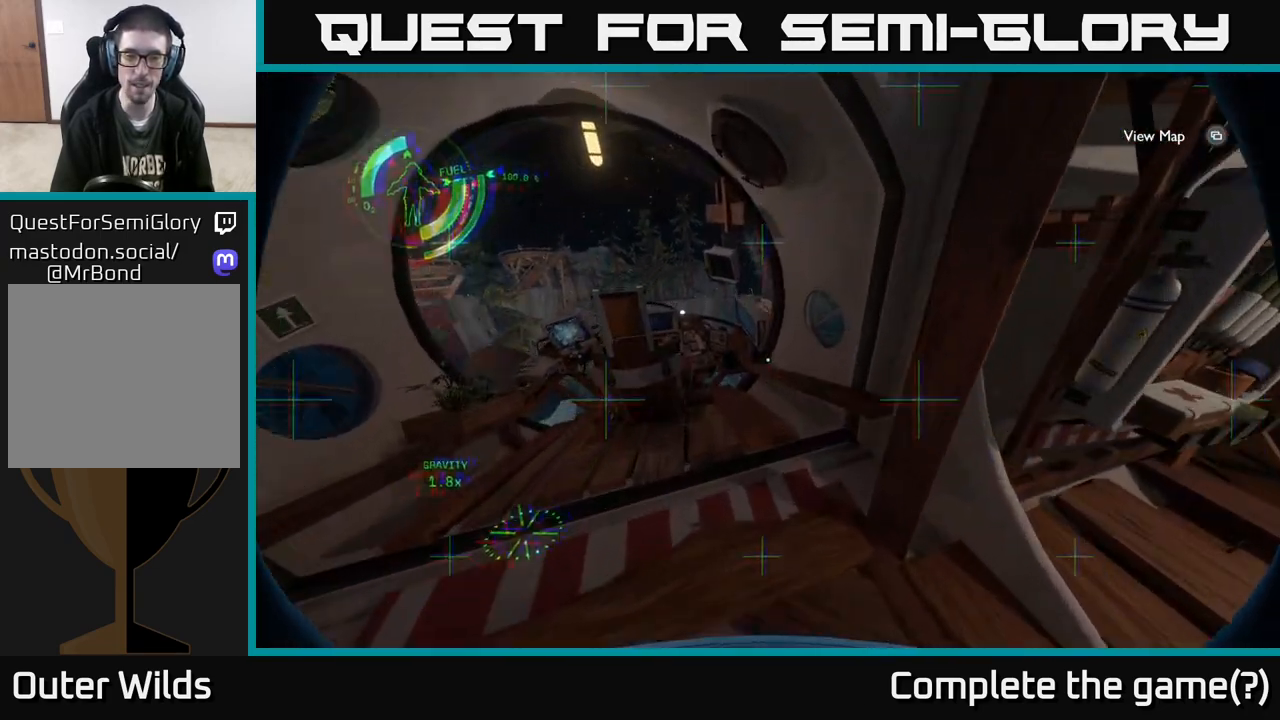
{"buttons": [], "left_stick": "up", "right_stick": "center", "events": [[83, "right_stick", "down-left"], [133, "left_stick", "up"], [283, "right_stick", "center"]]}